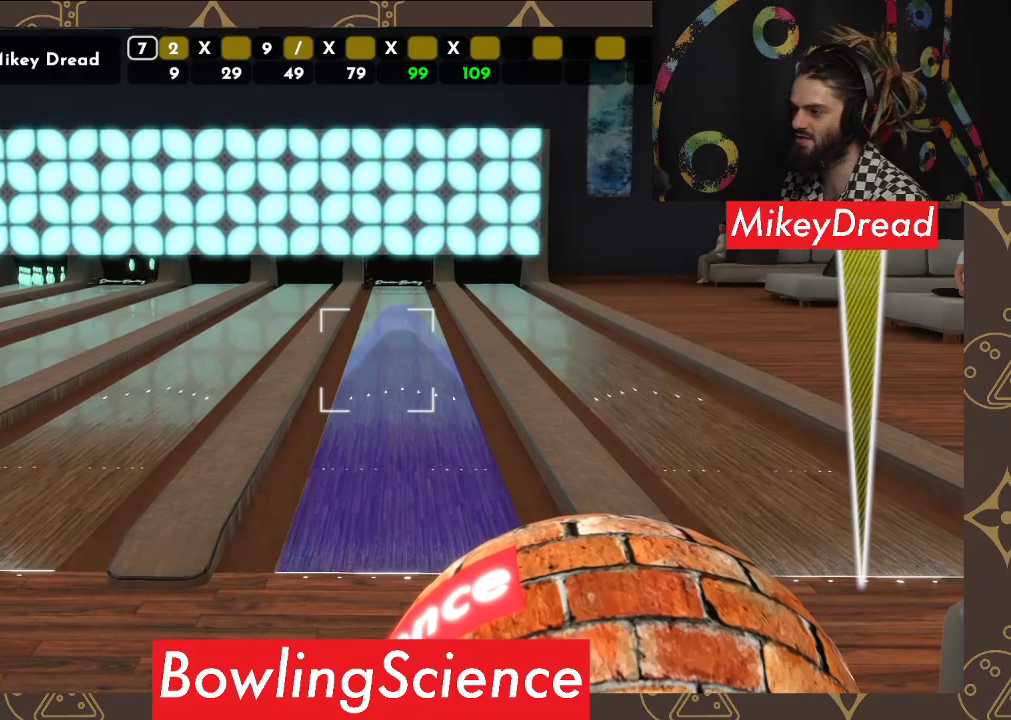
Gameplay with a controller (Xbox layout); each line is a JSON object with the inputs held at the frame after it. "events" lists button and stick changes between this image and that frame as [ms after this image, input, new state], when the widget could be followed in between. Not read: R1.
{"buttons": [], "left_stick": "center", "right_stick": "center", "events": [[67, "right_stick", "down-right"], [217, "right_stick", "right"], [333, "right_stick", "center"]]}
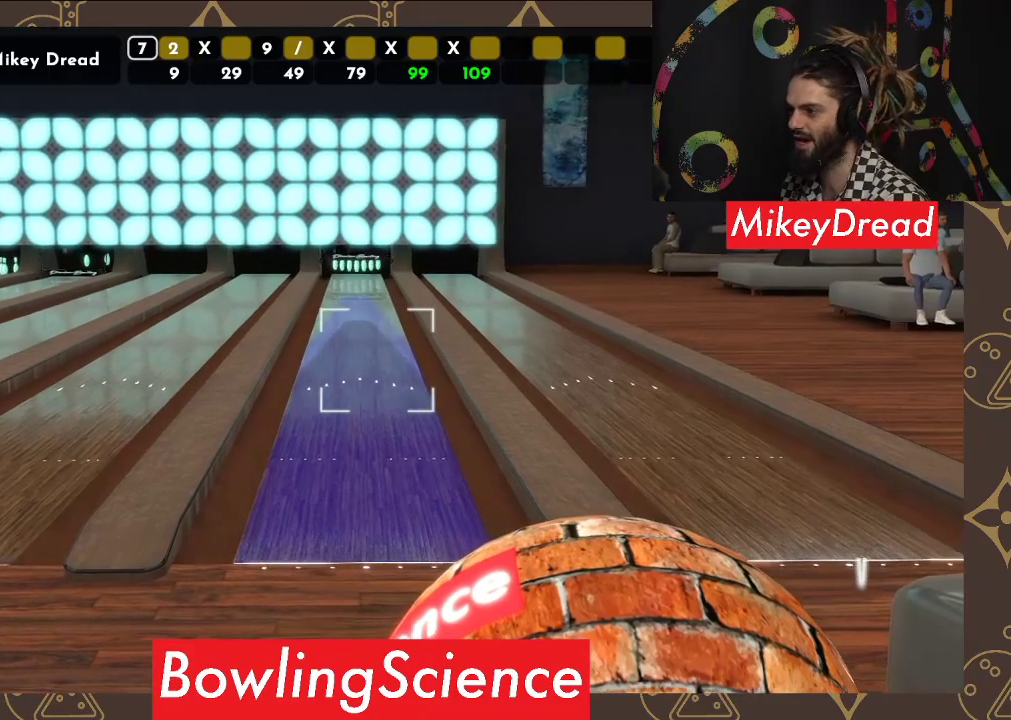
{"buttons": [], "left_stick": "center", "right_stick": "center", "events": [[283, "right_stick", "down-right"], [500, "right_stick", "center"]]}
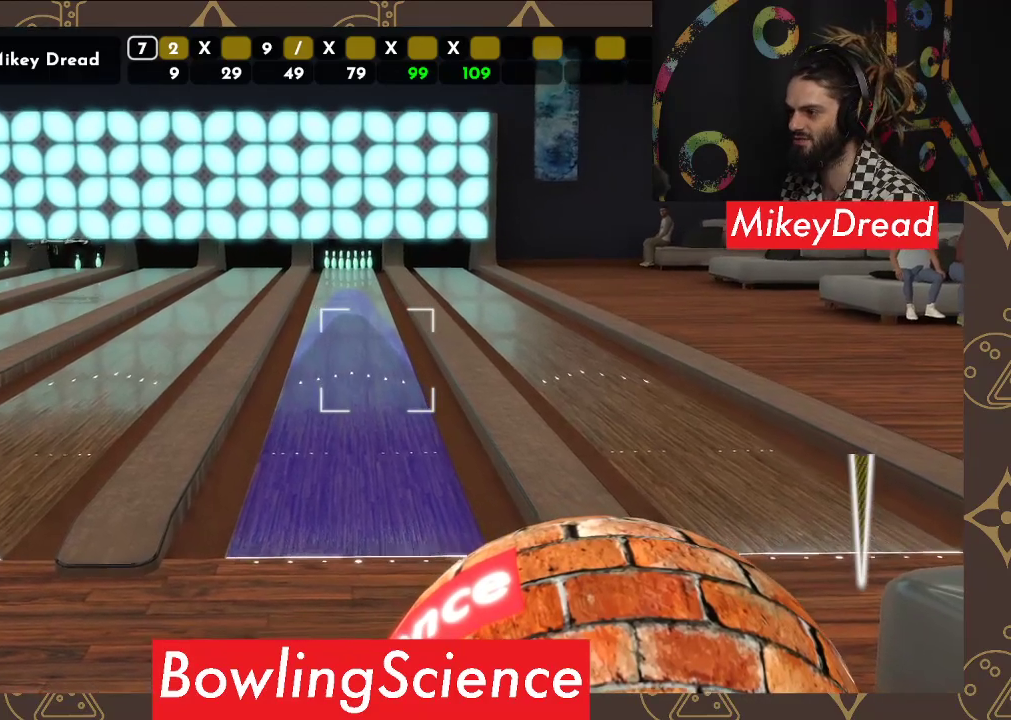
{"buttons": [], "left_stick": "center", "right_stick": "down", "events": [[467, "right_stick", "down"]]}
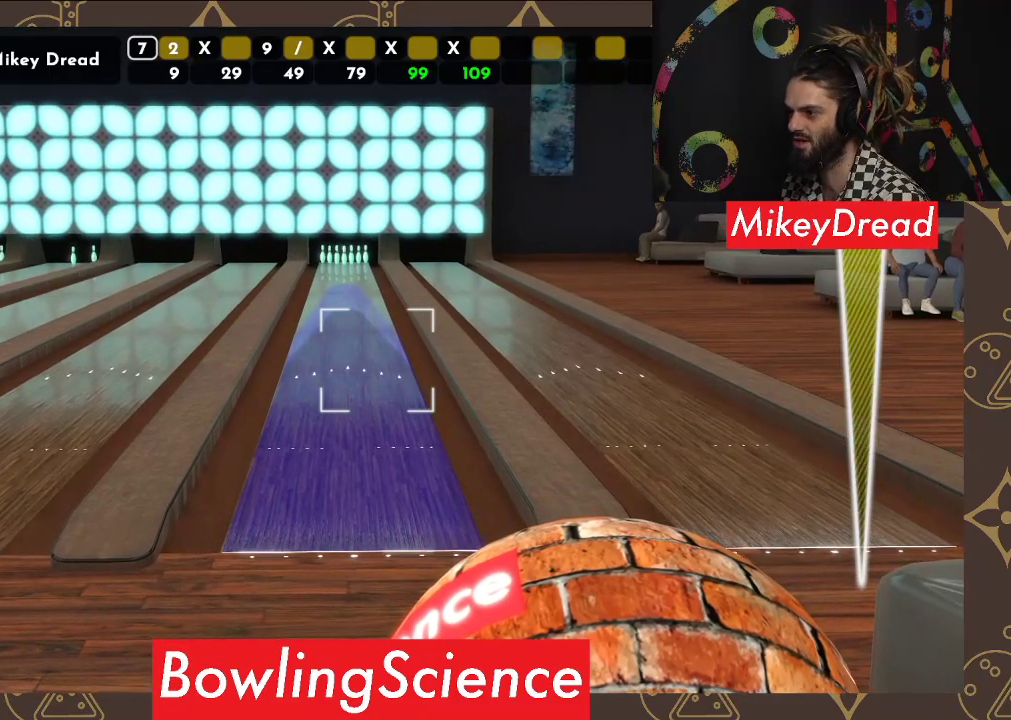
{"buttons": [], "left_stick": "center", "right_stick": "center", "events": [[167, "right_stick", "center"]]}
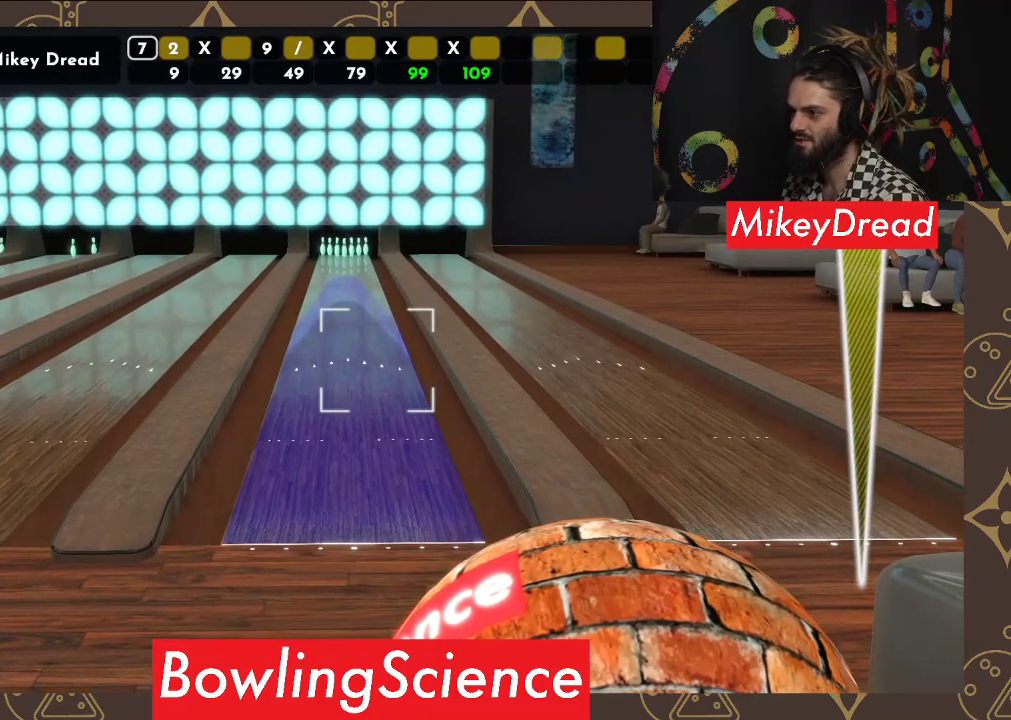
{"buttons": [], "left_stick": "center", "right_stick": "center", "events": [[300, "right_stick", "down"], [367, "right_stick", "down-right"], [483, "right_stick", "center"]]}
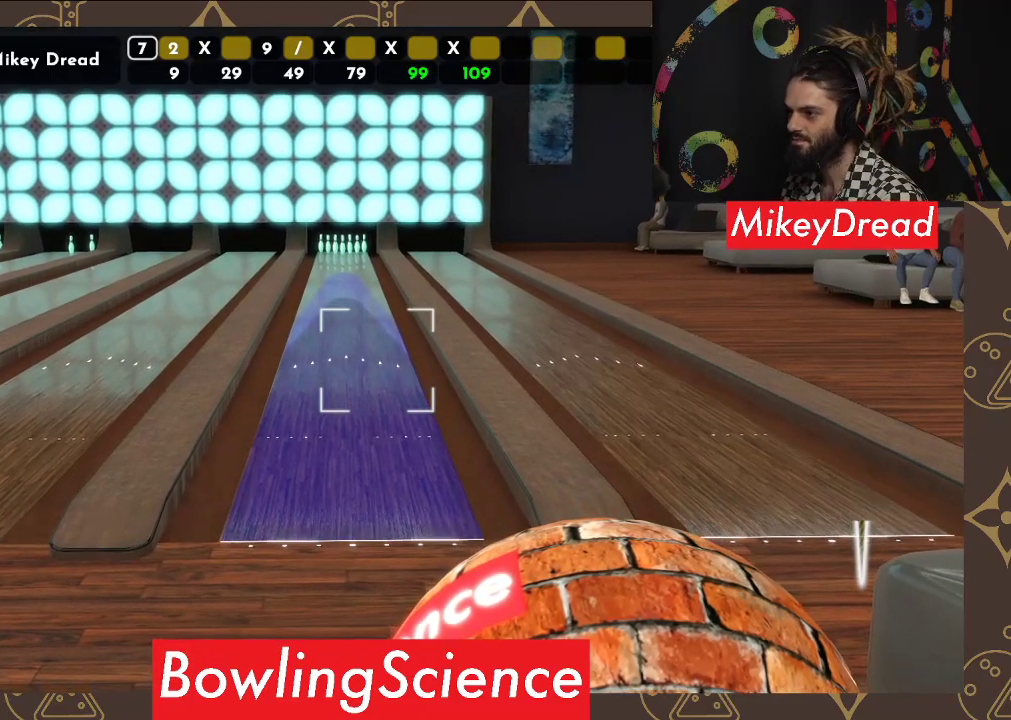
{"buttons": [], "left_stick": "center", "right_stick": "down-right", "events": [[350, "right_stick", "down-right"]]}
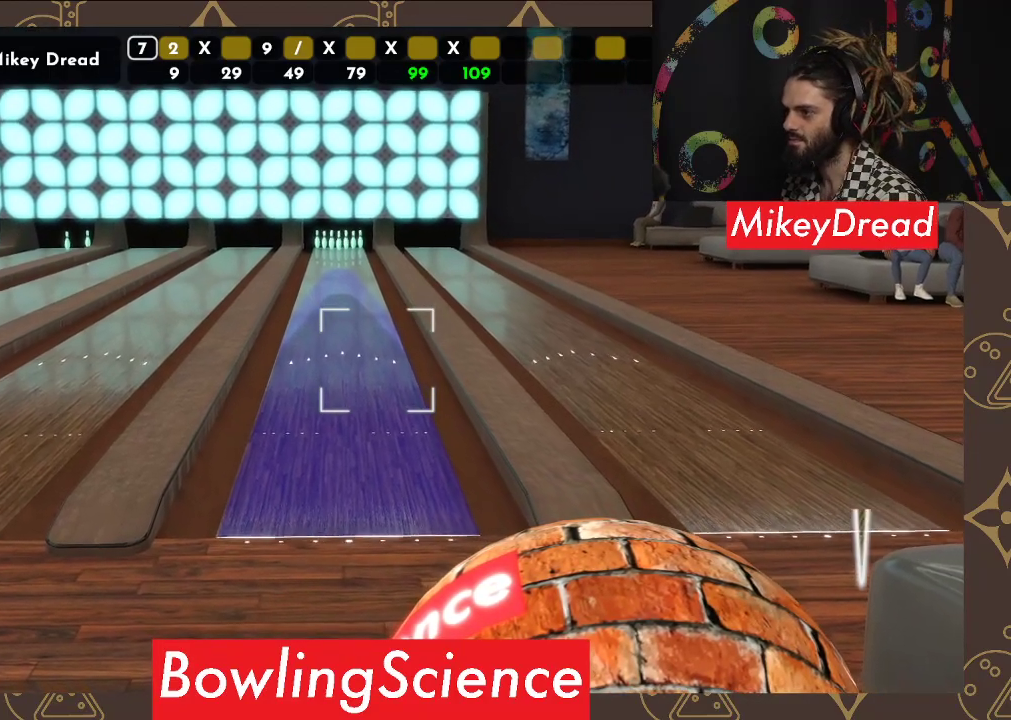
{"buttons": [], "left_stick": "center", "right_stick": "left", "events": [[17, "right_stick", "center"], [483, "right_stick", "left"]]}
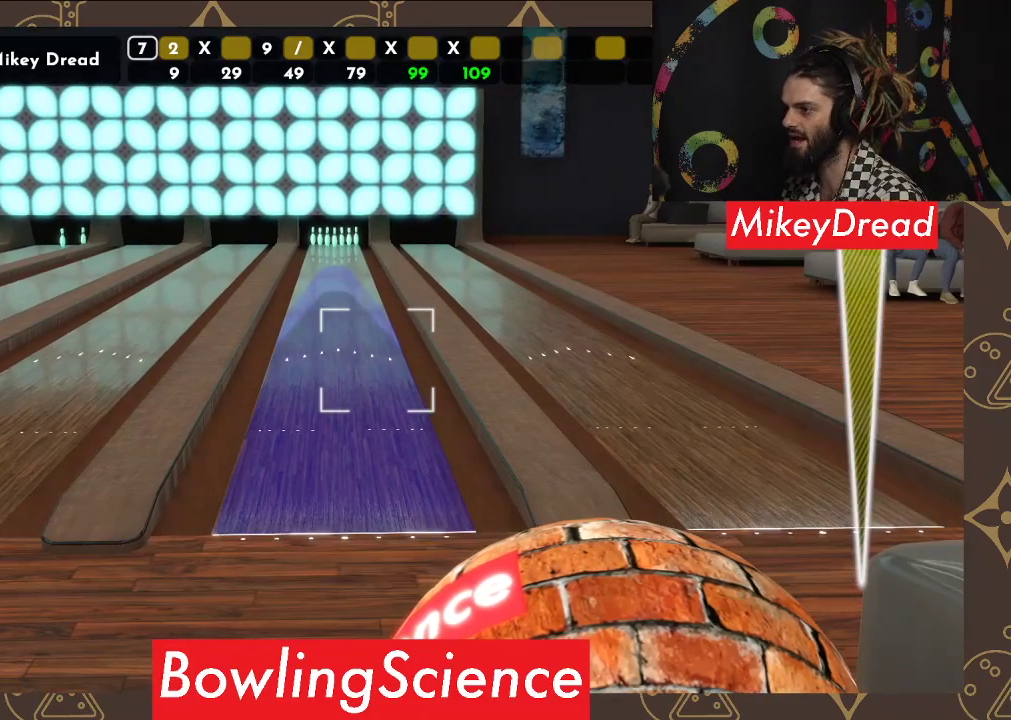
{"buttons": [], "left_stick": "center", "right_stick": "center", "events": [[150, "right_stick", "center"]]}
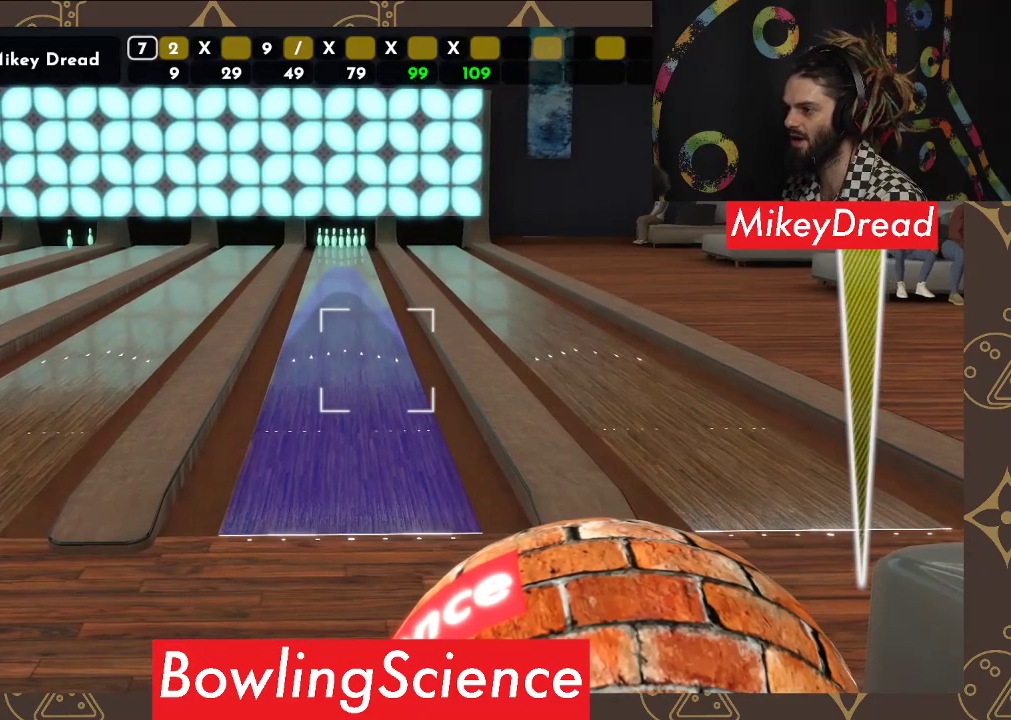
{"buttons": [], "left_stick": "center", "right_stick": "center", "events": [[167, "right_stick", "right"], [283, "right_stick", "center"]]}
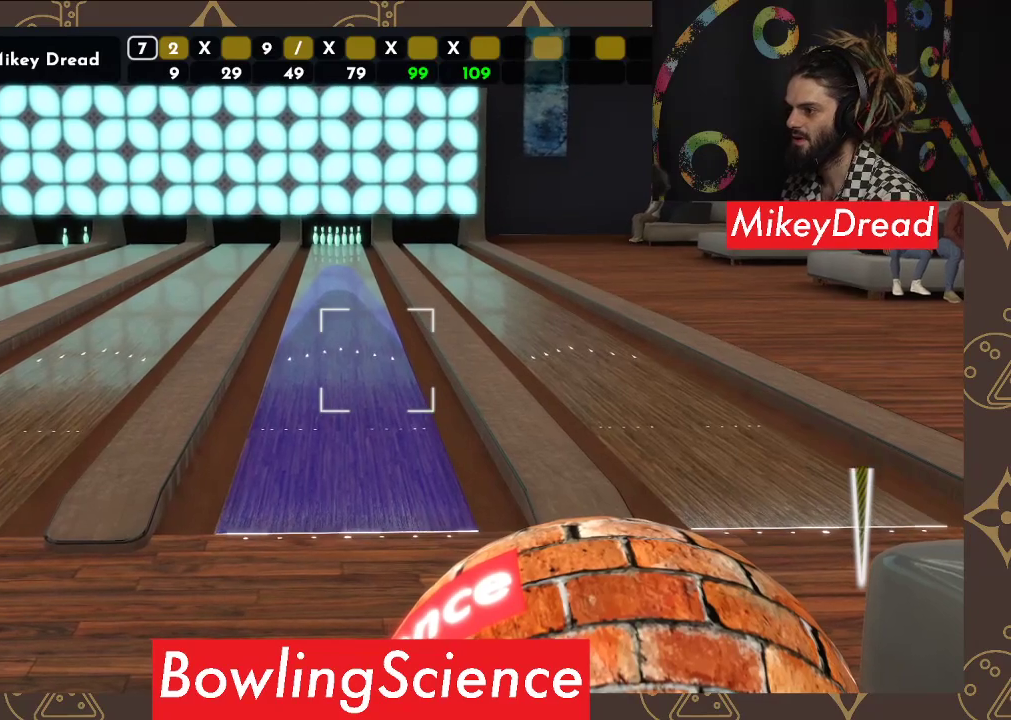
{"buttons": [], "left_stick": "center", "right_stick": "center", "events": [[183, "right_stick", "up-left"], [267, "right_stick", "center"]]}